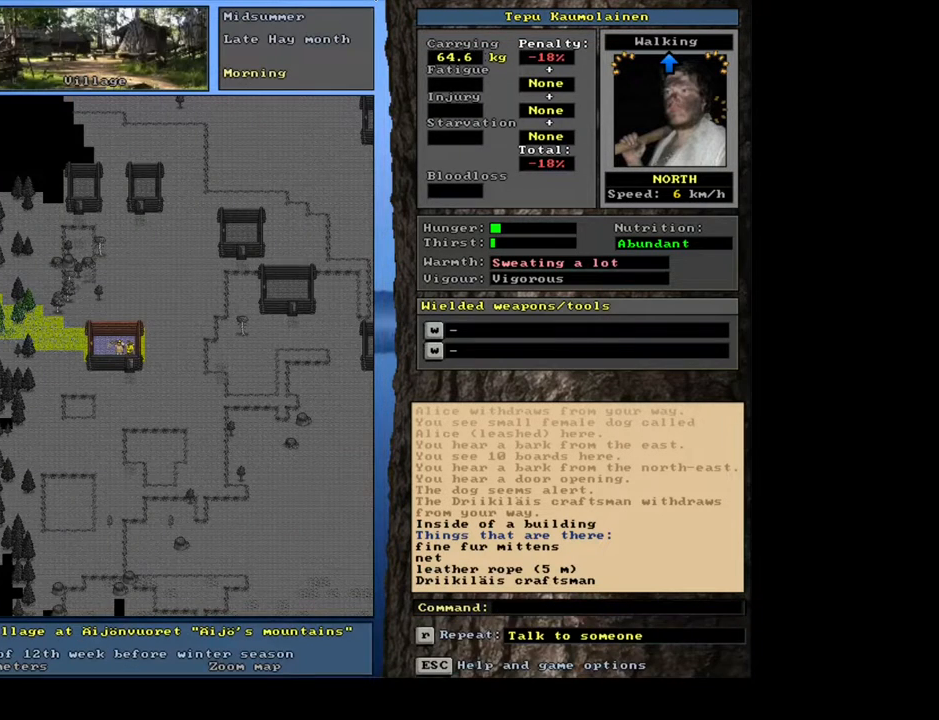
Gameplay with keyboard and mouse; each line is a JSON object with the keys and mouse buttons held at the frame after it. "events" lists presses ("down") and releases ("up") of ".", "/", "0", "1", "2", "3", "4", "5", "6", "7", "8", "9", "a", "alt_l", "alt_r", "b", "backslash", "backspace", "c", "caps_lock", "comma", "ctrl_l", "ctrl_r", "d", "down", "e", "equals", "escape", "f", "f1", "f10", "f11", "f12", "f2", "f3", "f4", "f5", "f6", "f7", "f8", "f9", "g", "h", "i", "j", "k", "l", "lbracket", "left", "m", "minus", "n", "num0", "num1", "num2", "num3", "num4", "num5", "num6", "num7", "num8", "num9", "o", "p", "q", "quote", "r", "rbracket", "right", "s", "semicolon", "shift_l", "shift_r", "space", "super", "t", "tab", "tilde", "u", "up", "v", "w", "x", "y", "z", "mouse_left", "mouse_wheel", "mouse_right", "mouse_mb4" and "mouse_mb5" between this image and that frame as [ms after this image, input, new state], when the widget could be followed in between. "mouse_left", "mouse_wheel", "mouse_right", "mouse_mb4", "mouse_mb5" = the "left", "wheel", "right", "mb4", "mb5" buttons of the "mouse" list. No other keys are recorded. "wheel" means that the mouse wheel is clicked or scrolled. Mouse movement is not recorded. Not read: other_keys return.
{"keys": [], "mouse": [], "events": []}
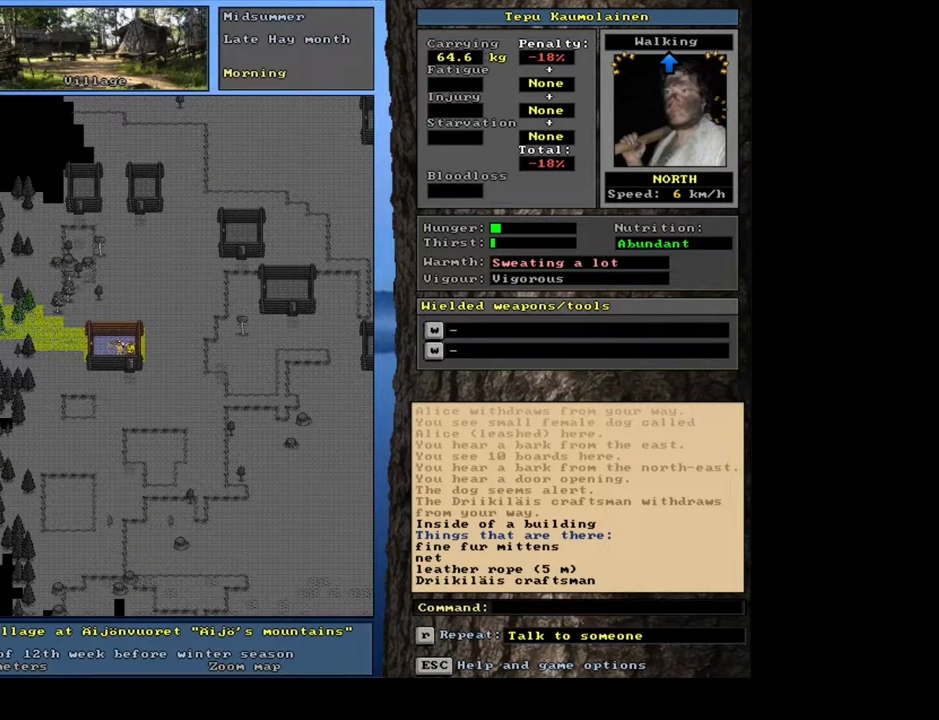
{"keys": [], "mouse": [], "events": []}
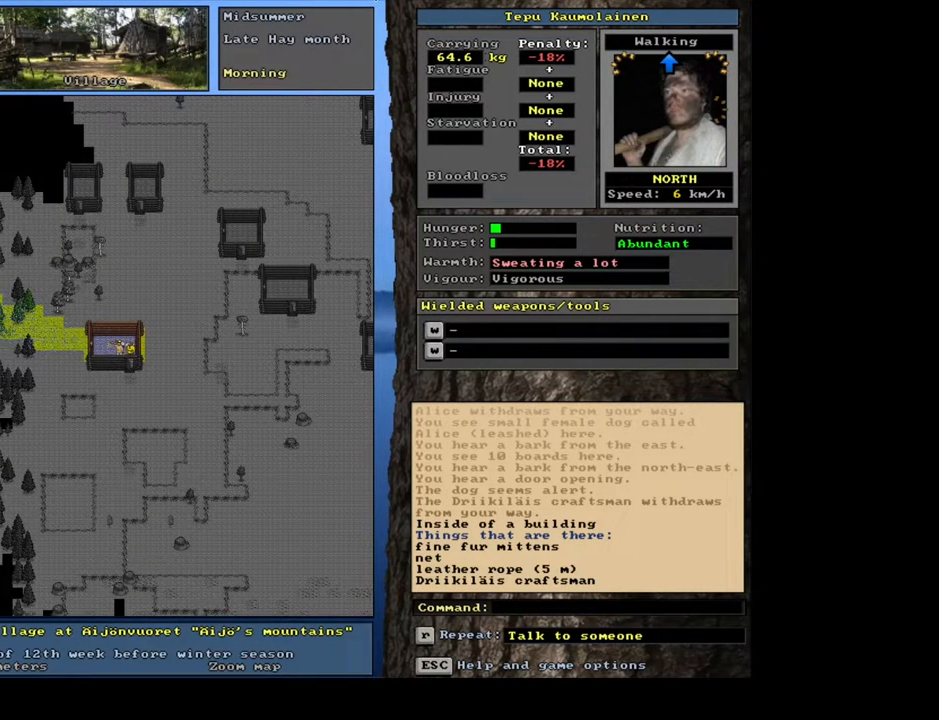
{"keys": ["ctrl_l", "num4"], "mouse": [], "events": [[33, "ctrl_l", "down"], [100, "num4", "down"], [200, "num4", "up"], [500, "num4", "down"]]}
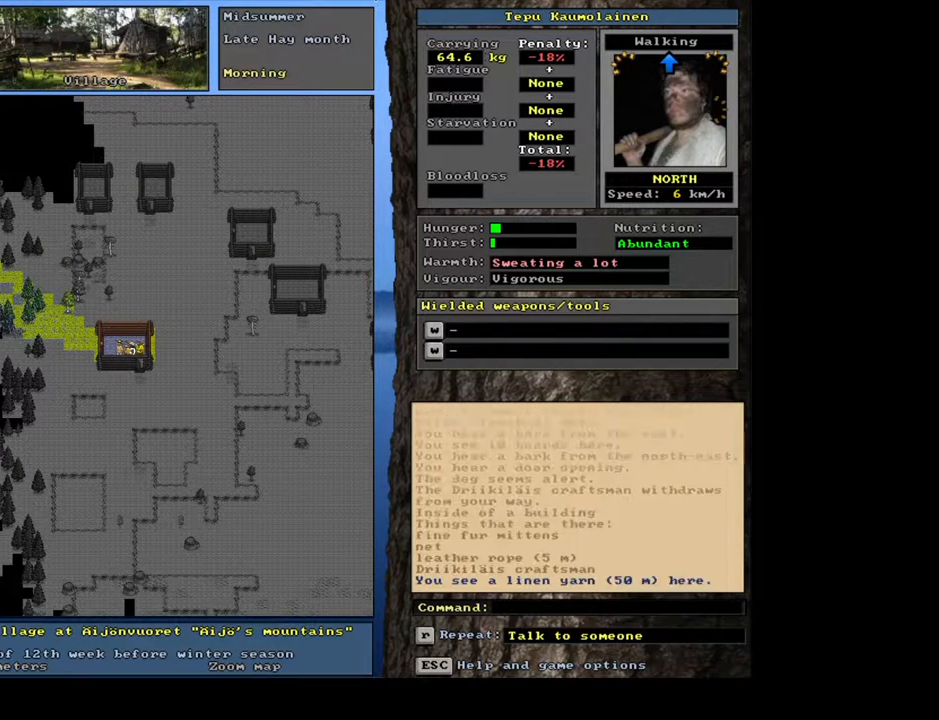
{"keys": ["ctrl_l"], "mouse": [], "events": [[117, "num4", "up"], [200, "num4", "down"], [317, "num4", "up"]]}
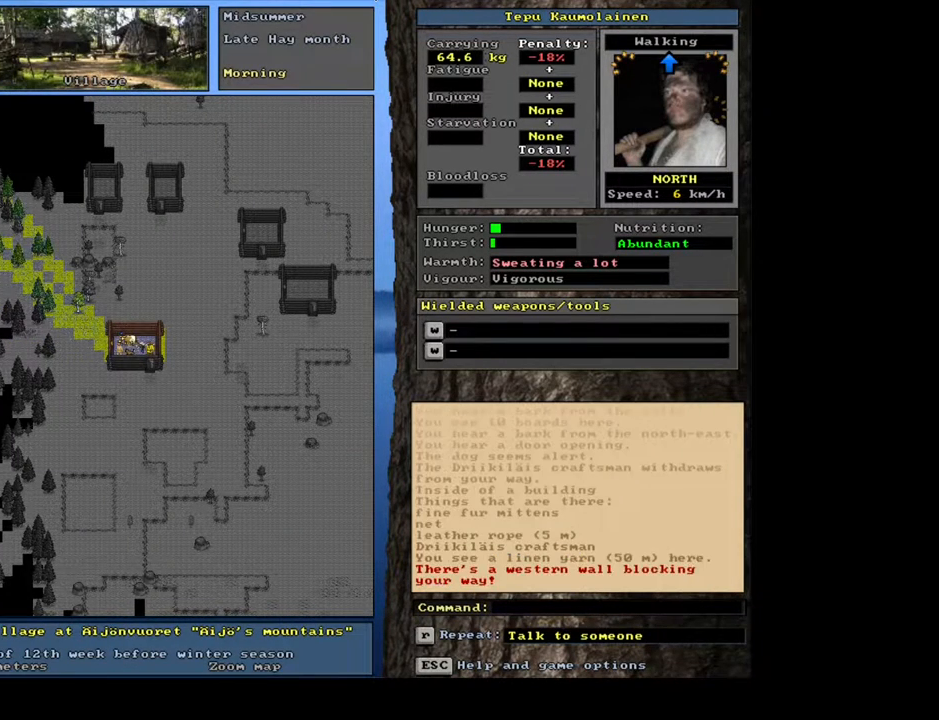
{"keys": ["ctrl_l"], "mouse": [], "events": [[283, "num6", "down"], [400, "num6", "up"]]}
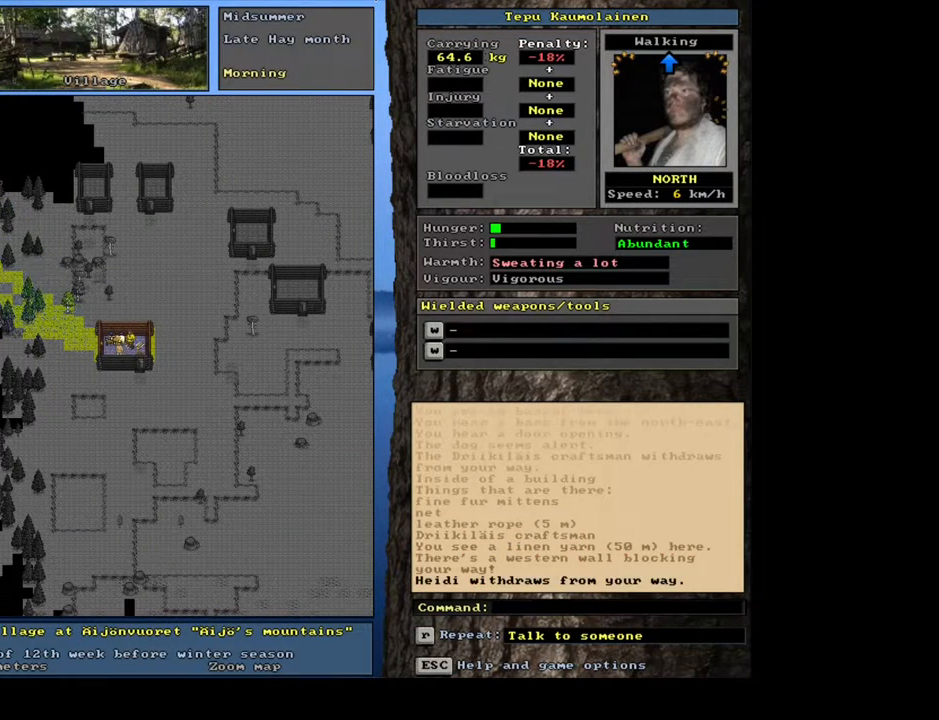
{"keys": ["ctrl_l"], "mouse": [], "events": [[283, "num6", "down"], [433, "num6", "up"]]}
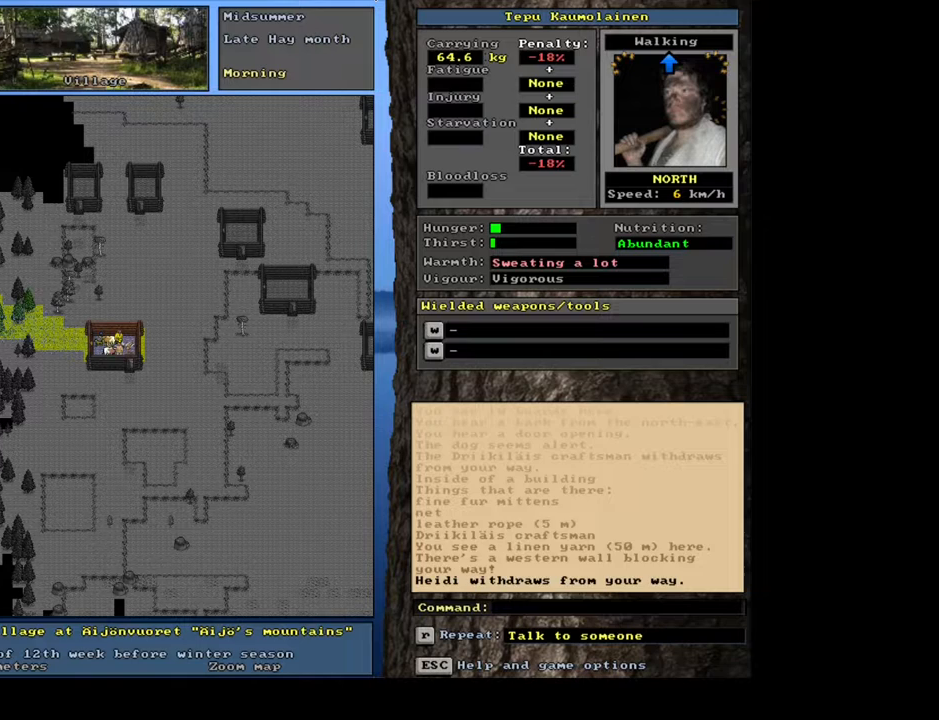
{"keys": ["ctrl_l"], "mouse": [], "events": [[200, "num6", "down"], [367, "num6", "up"]]}
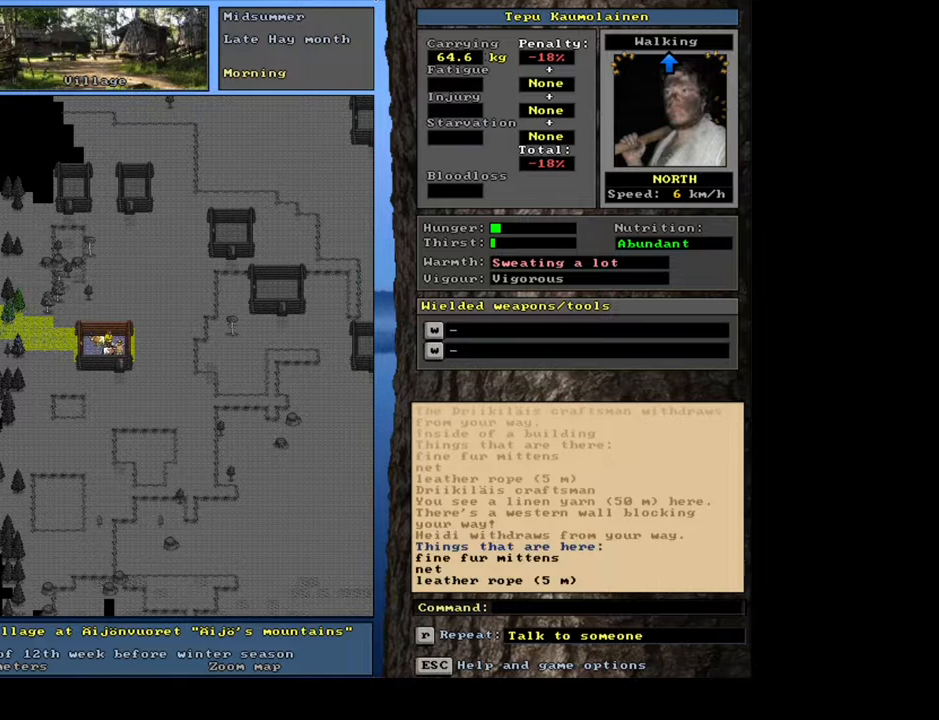
{"keys": ["ctrl_l"], "mouse": [], "events": []}
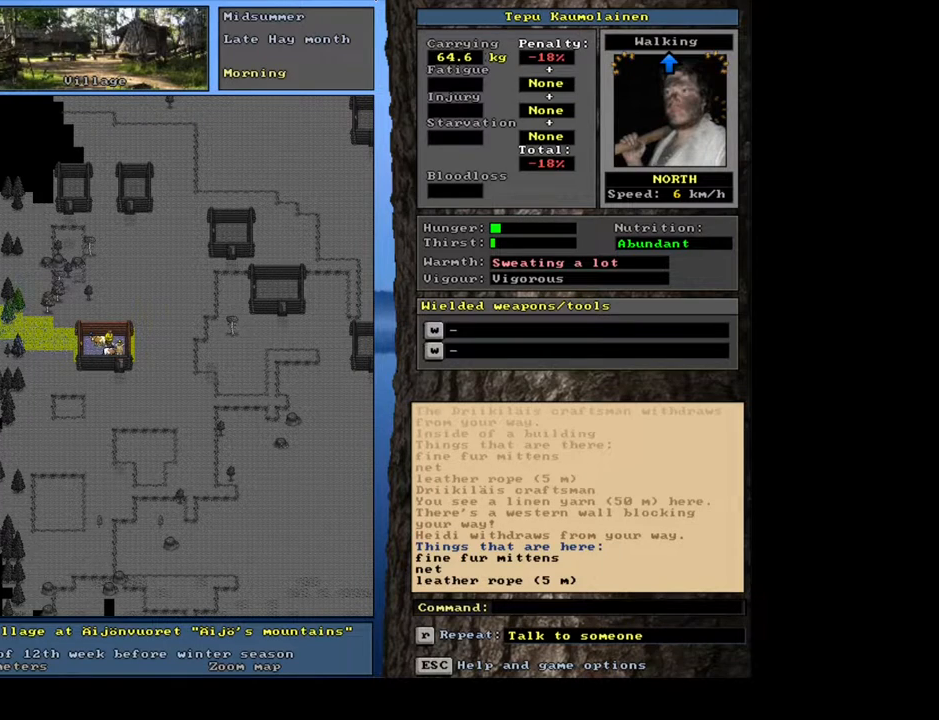
{"keys": [], "mouse": [], "events": [[233, "ctrl_l", "up"]]}
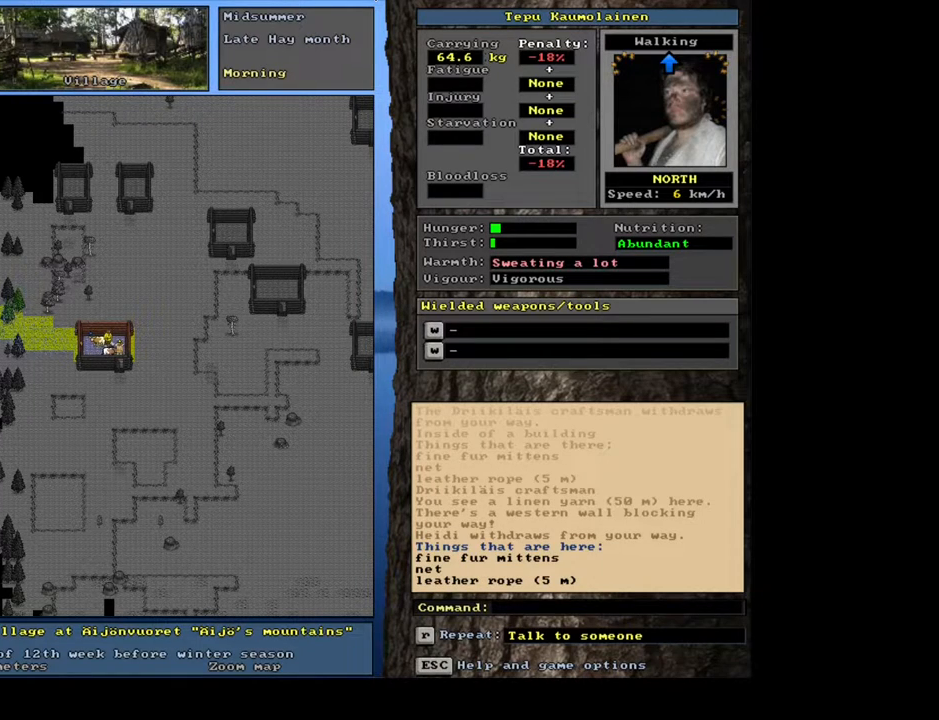
{"keys": [], "mouse": [], "events": [[283, "g", "down"], [367, "g", "up"]]}
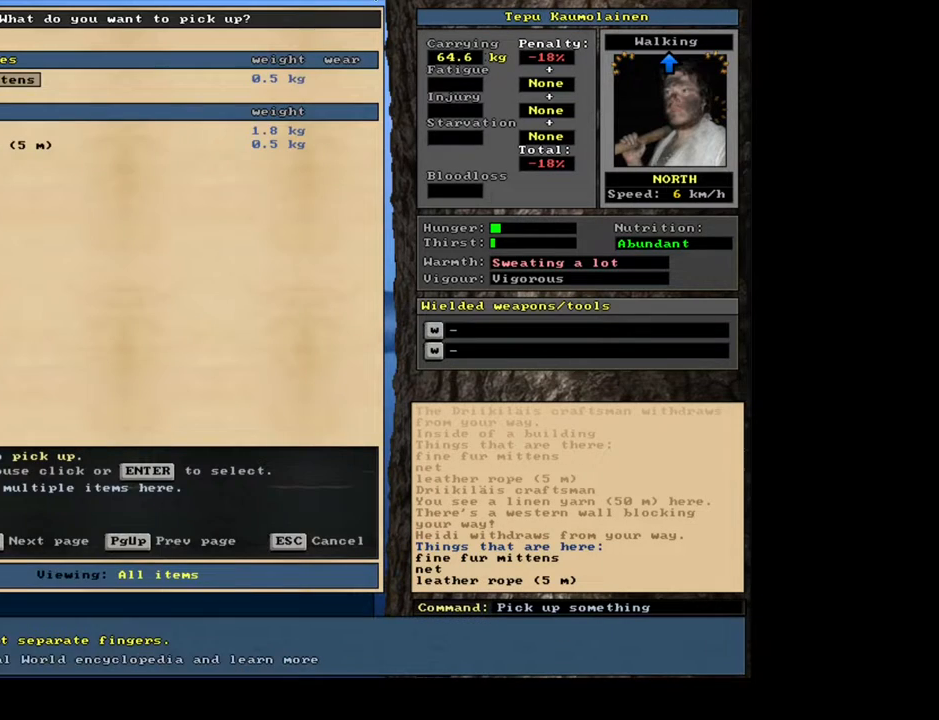
{"keys": [], "mouse": [], "events": []}
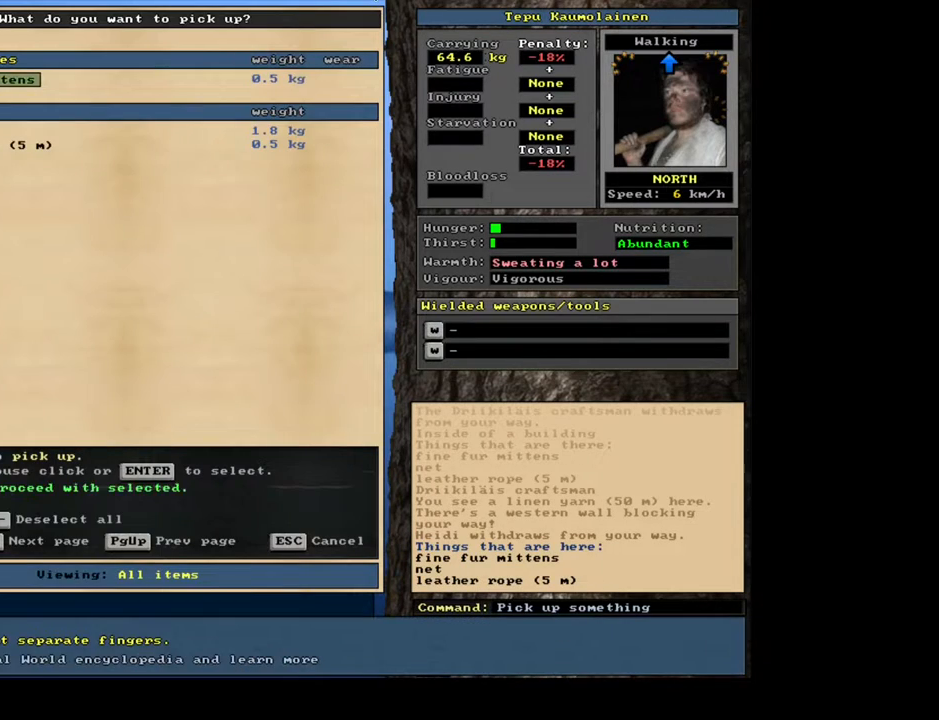
{"keys": ["ctrl_l", "num8"], "mouse": [], "events": [[50, "space", "down"], [133, "space", "up"], [367, "ctrl_l", "down"], [400, "num8", "down"]]}
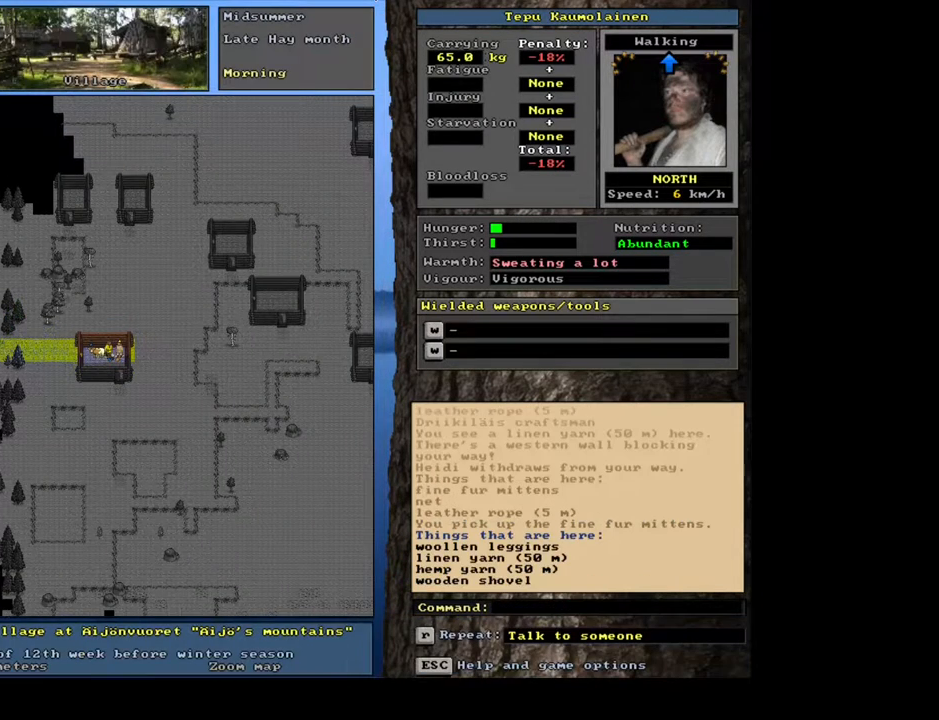
{"keys": ["ctrl_l"], "mouse": [], "events": [[50, "num8", "up"]]}
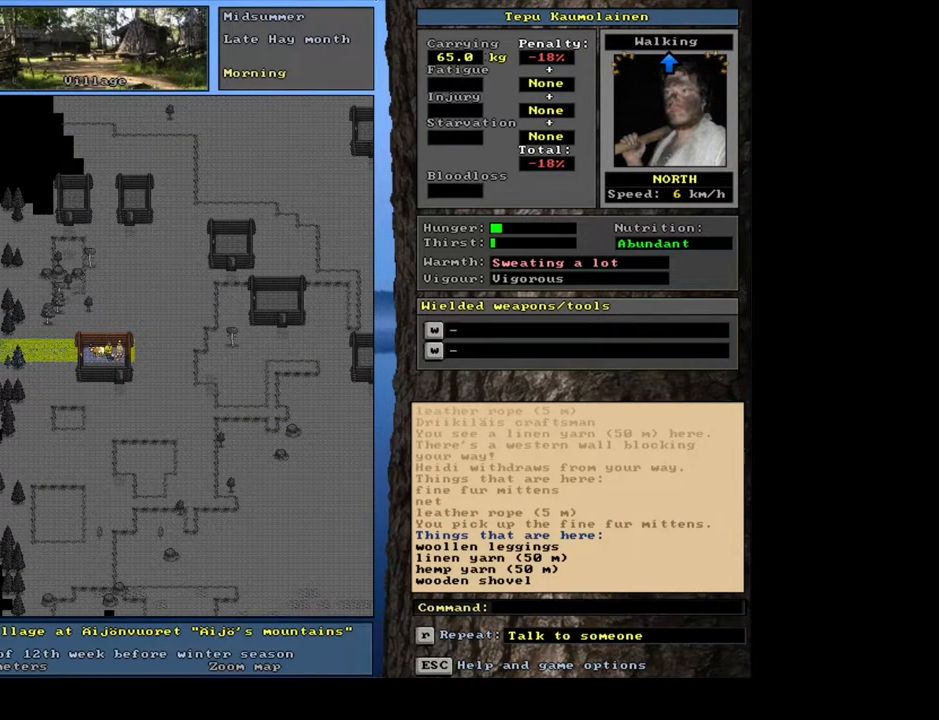
{"keys": ["ctrl_l"], "mouse": [], "events": []}
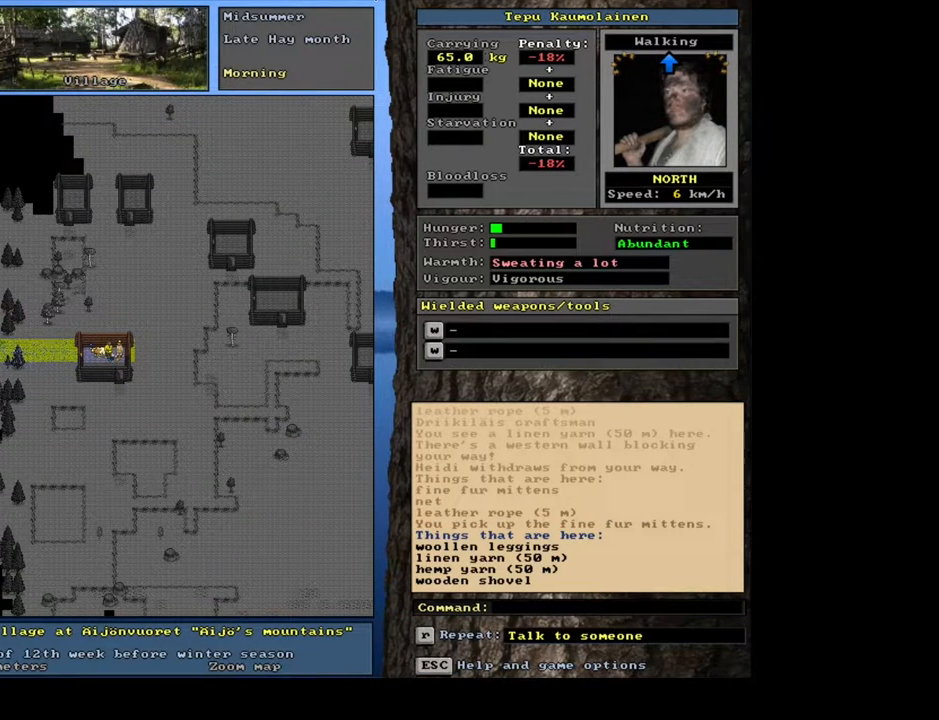
{"keys": ["ctrl_l"], "mouse": [], "events": []}
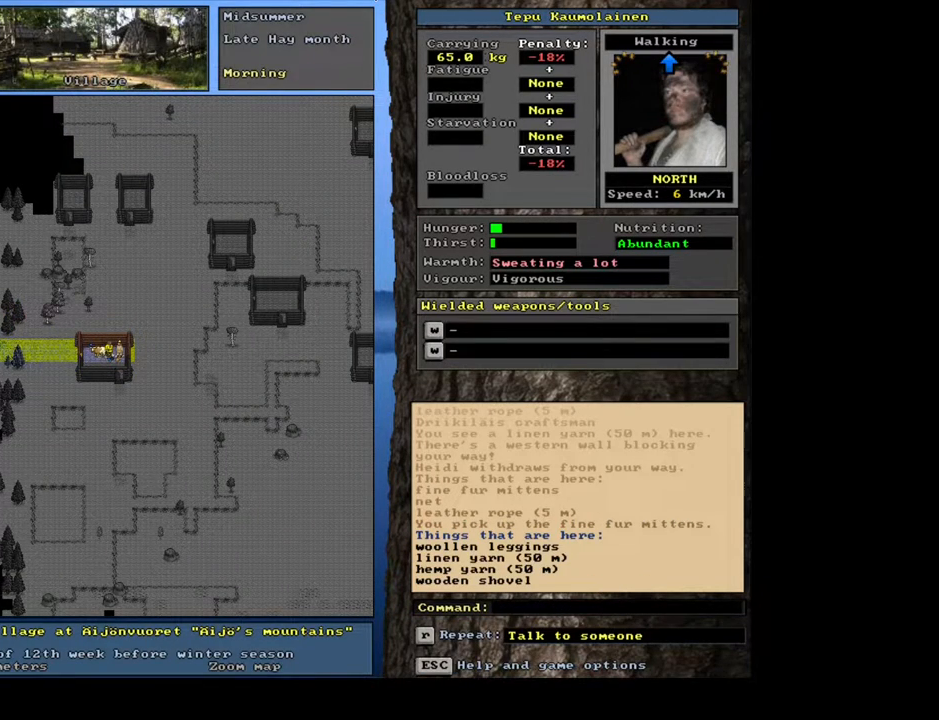
{"keys": ["ctrl_l"], "mouse": [], "events": []}
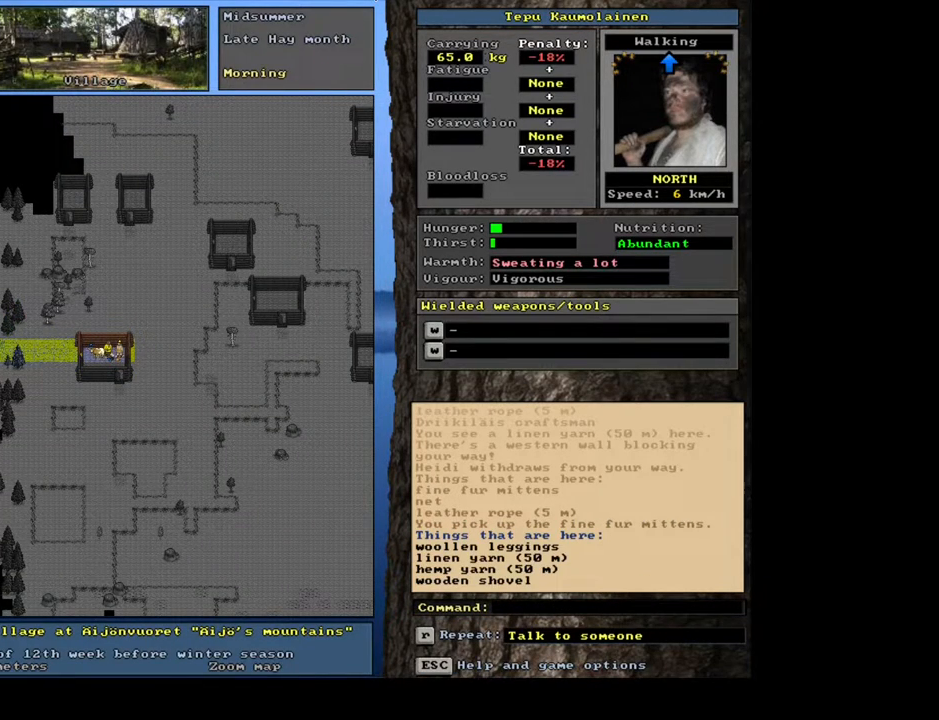
{"keys": ["ctrl_l"], "mouse": [], "events": [[233, "num4", "down"], [367, "num4", "up"]]}
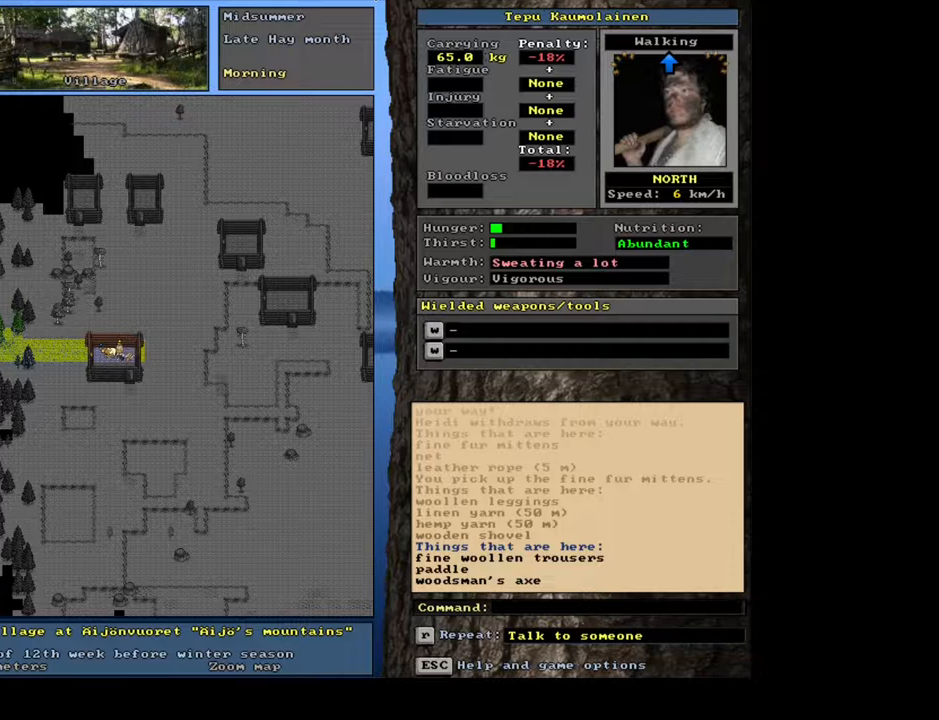
{"keys": ["ctrl_l"], "mouse": [], "events": []}
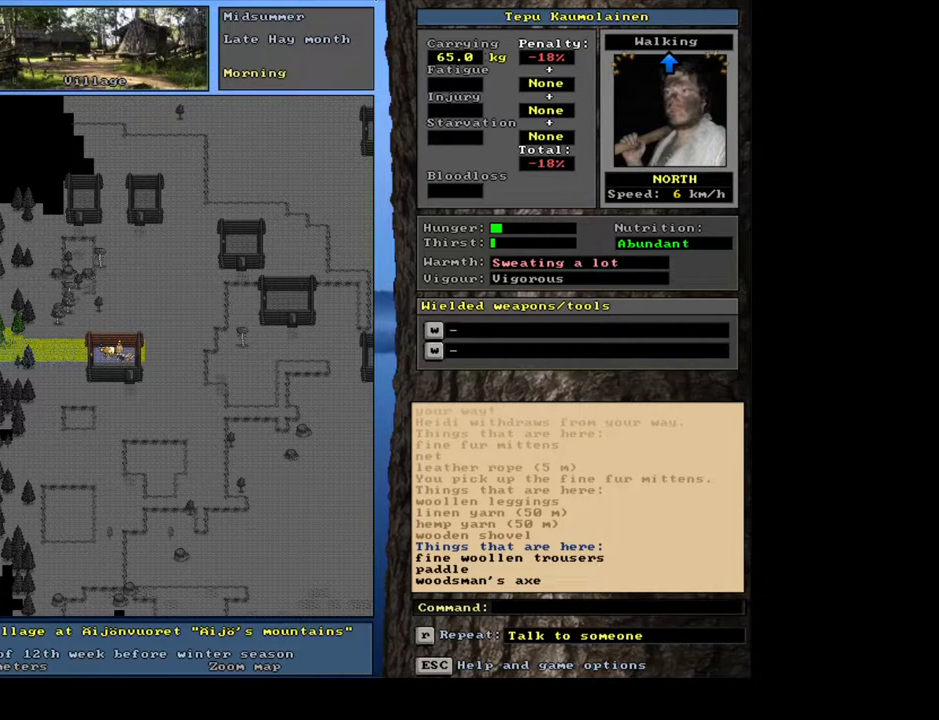
{"keys": ["ctrl_l"], "mouse": [], "events": []}
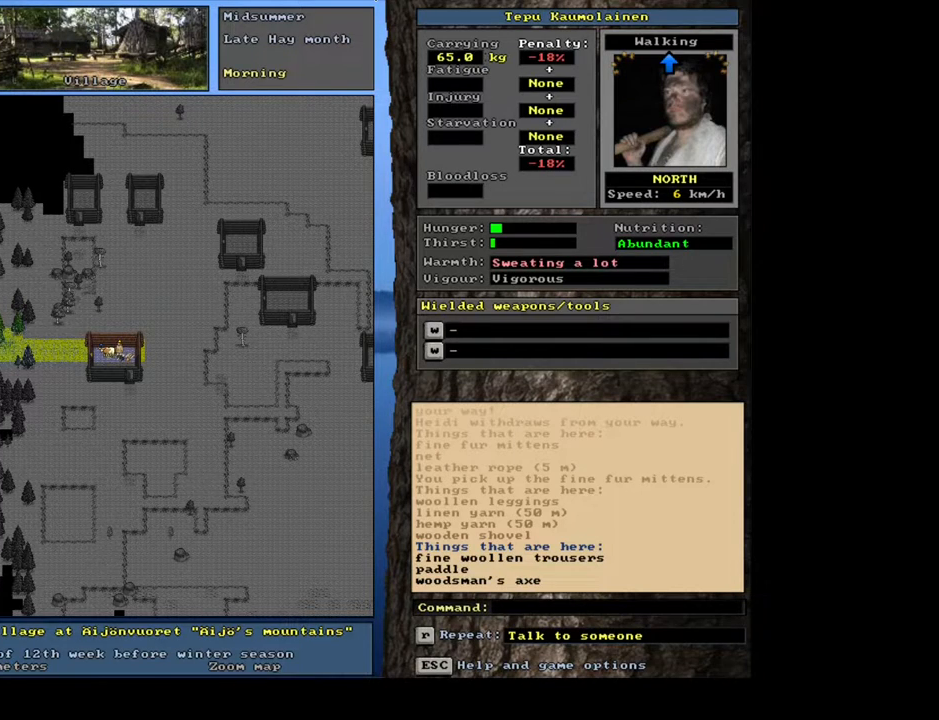
{"keys": ["ctrl_l"], "mouse": [], "events": []}
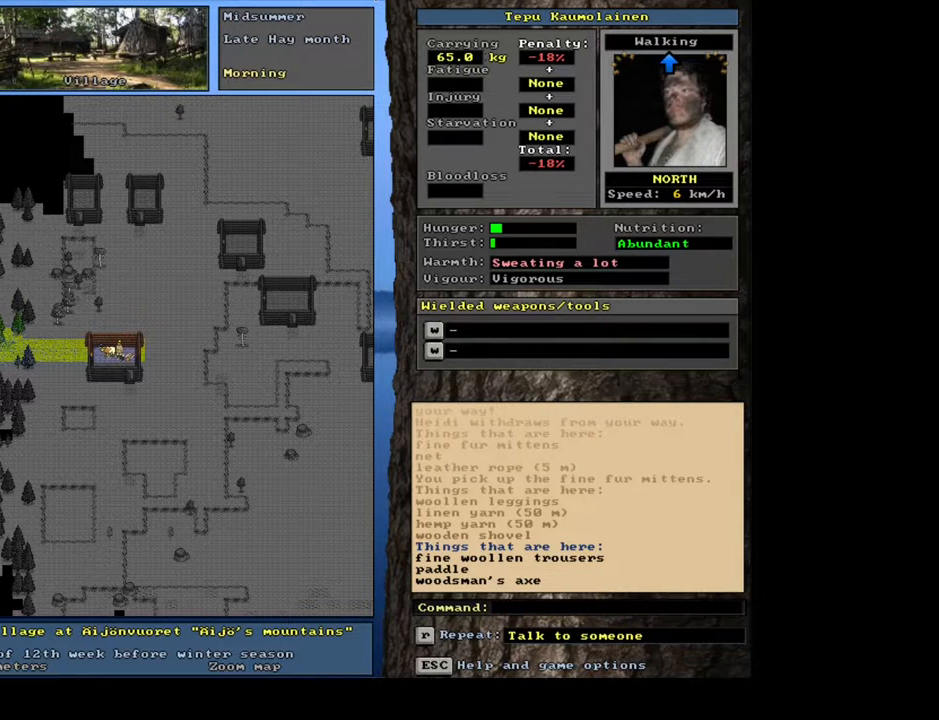
{"keys": ["ctrl_l"], "mouse": [], "events": [[117, "num4", "down"], [317, "num4", "up"]]}